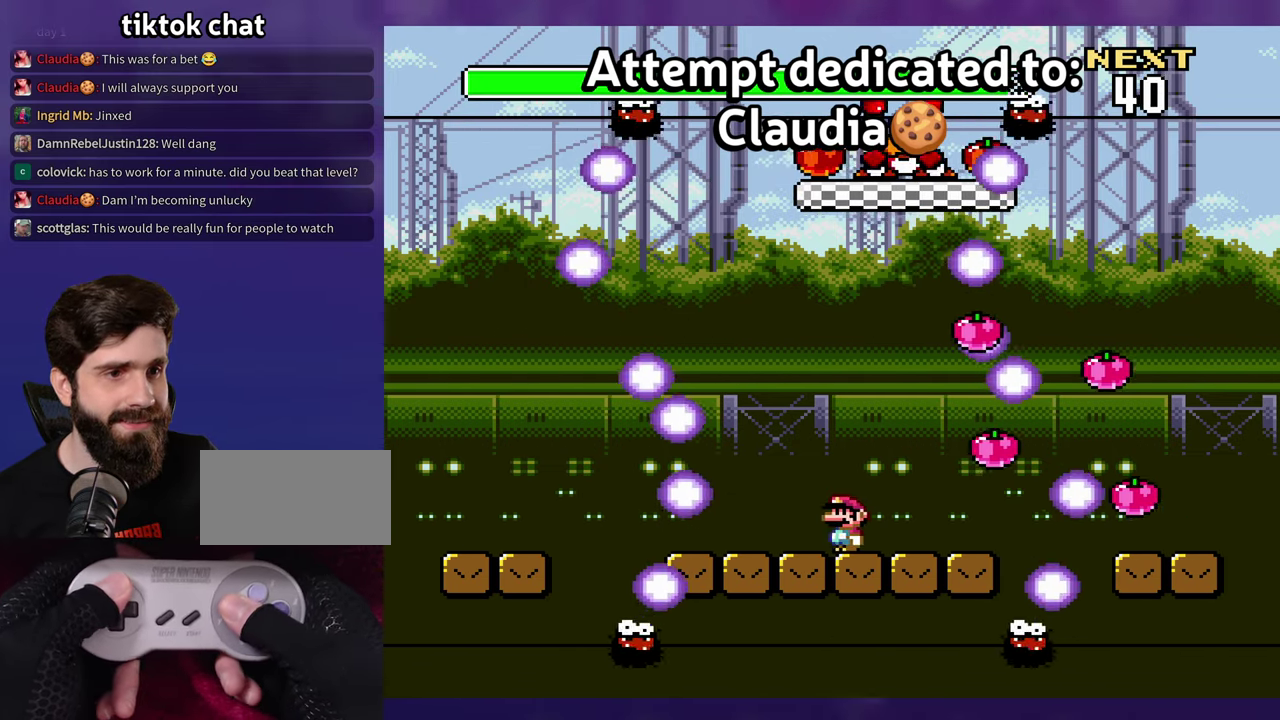
Gameplay with a controller (Nintendo layout); each line is a JSON object with the inputs held at the frame after it. "events" lists button and stick changes between this image and that frame as [ms after this image, input, new state], when the widget could be followed in between. Not read: A L1 L3 R3 SELECT X Y.
{"buttons": [], "events": [[17, "DPAD_LEFT", "up"], [17, "DPAD_UP", "up"]]}
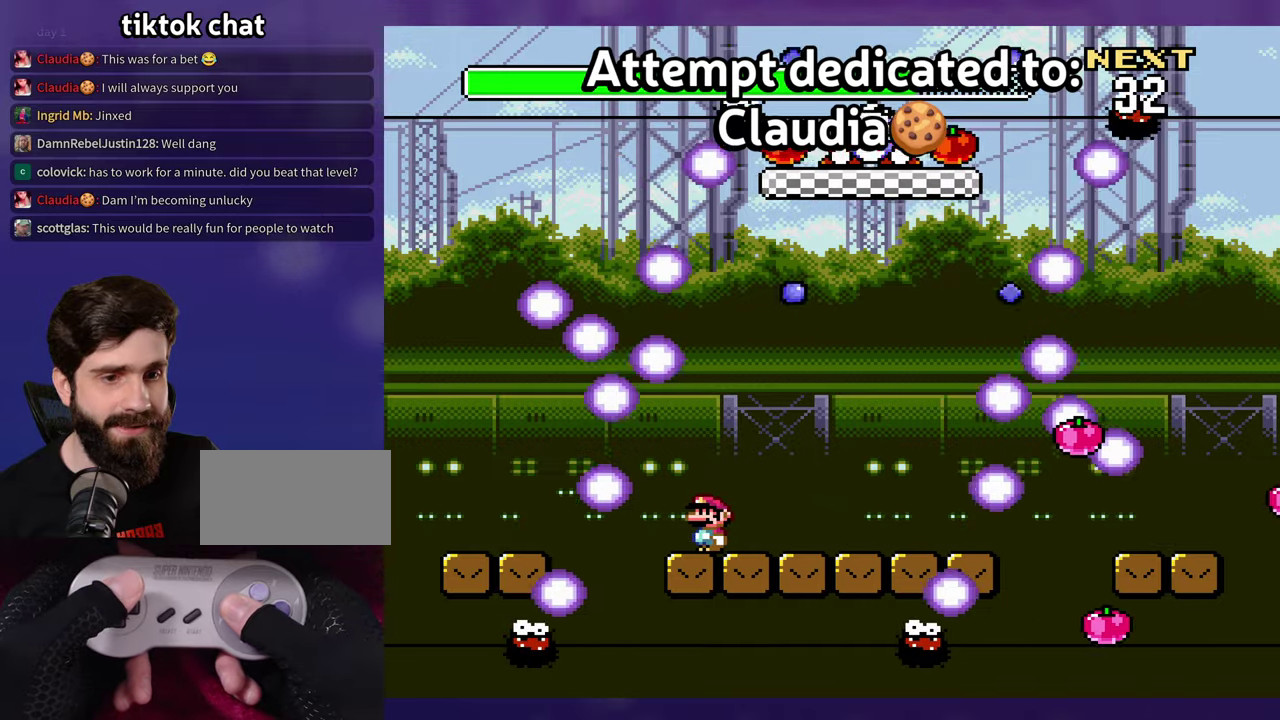
{"buttons": [], "events": []}
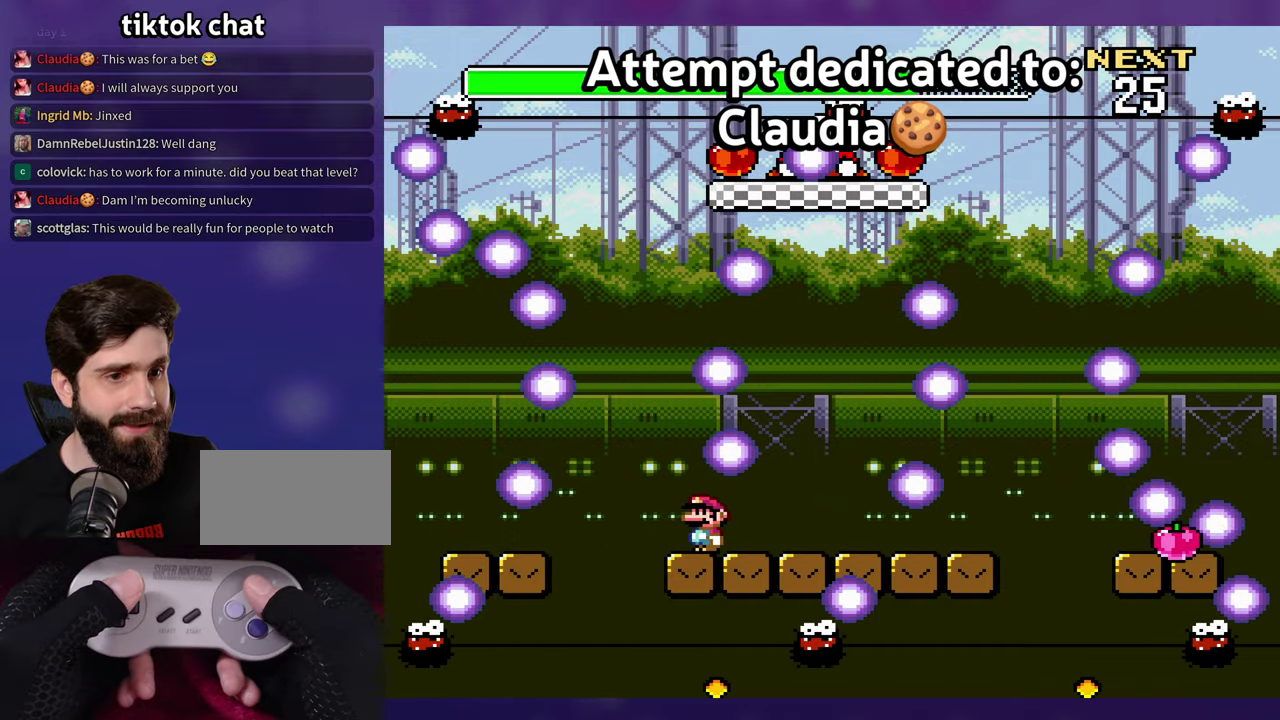
{"buttons": ["DPAD_LEFT"], "events": [[334, "DPAD_LEFT", "down"]]}
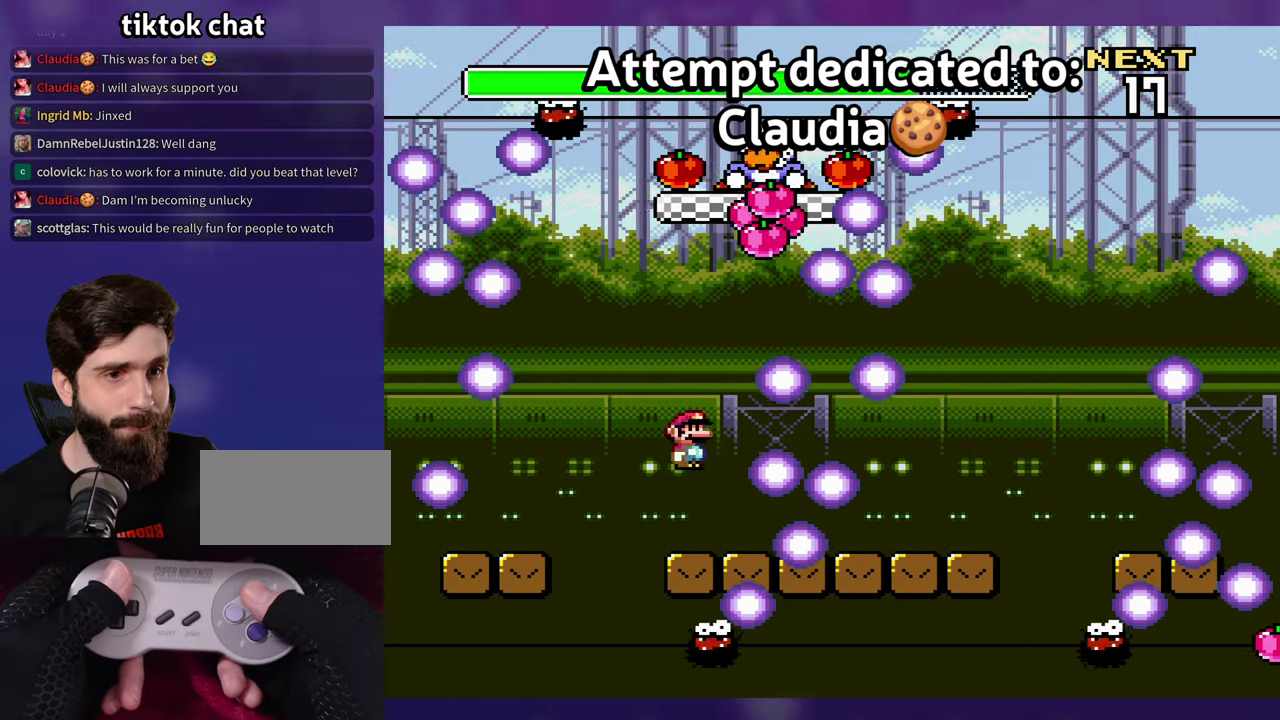
{"buttons": ["DPAD_RIGHT"], "events": [[234, "DPAD_LEFT", "up"], [434, "DPAD_RIGHT", "down"]]}
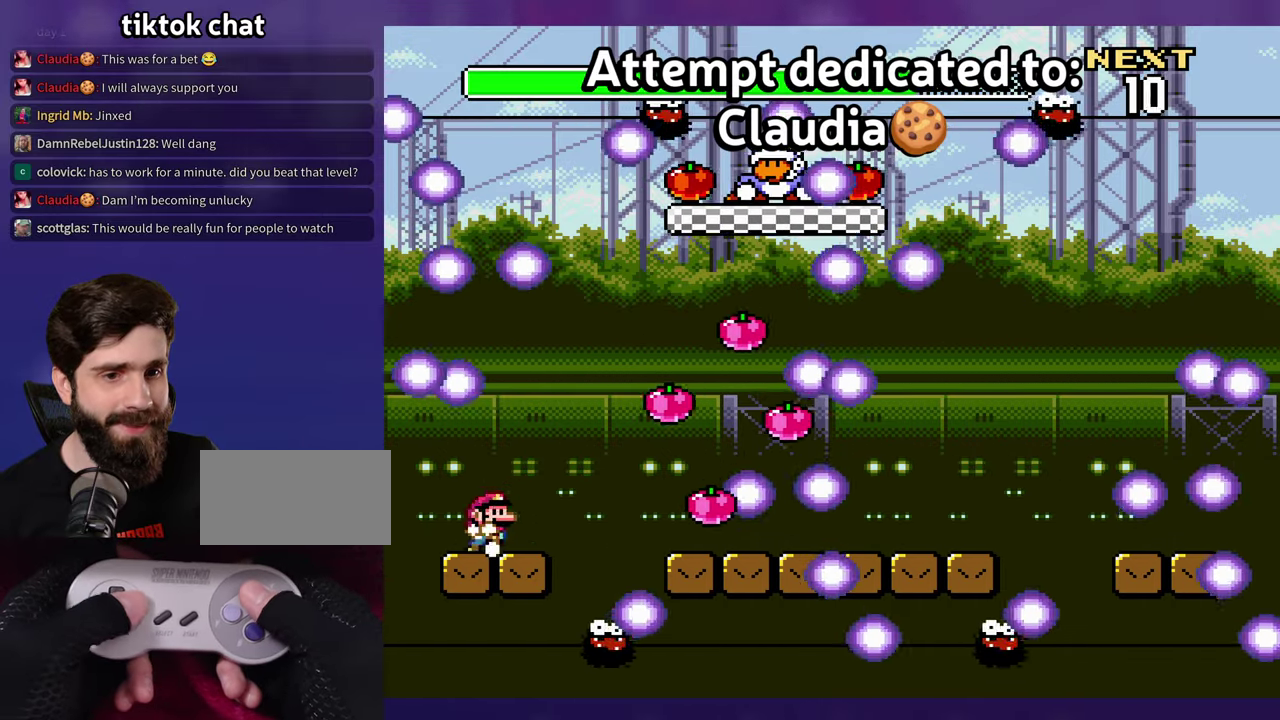
{"buttons": ["DPAD_RIGHT"], "events": []}
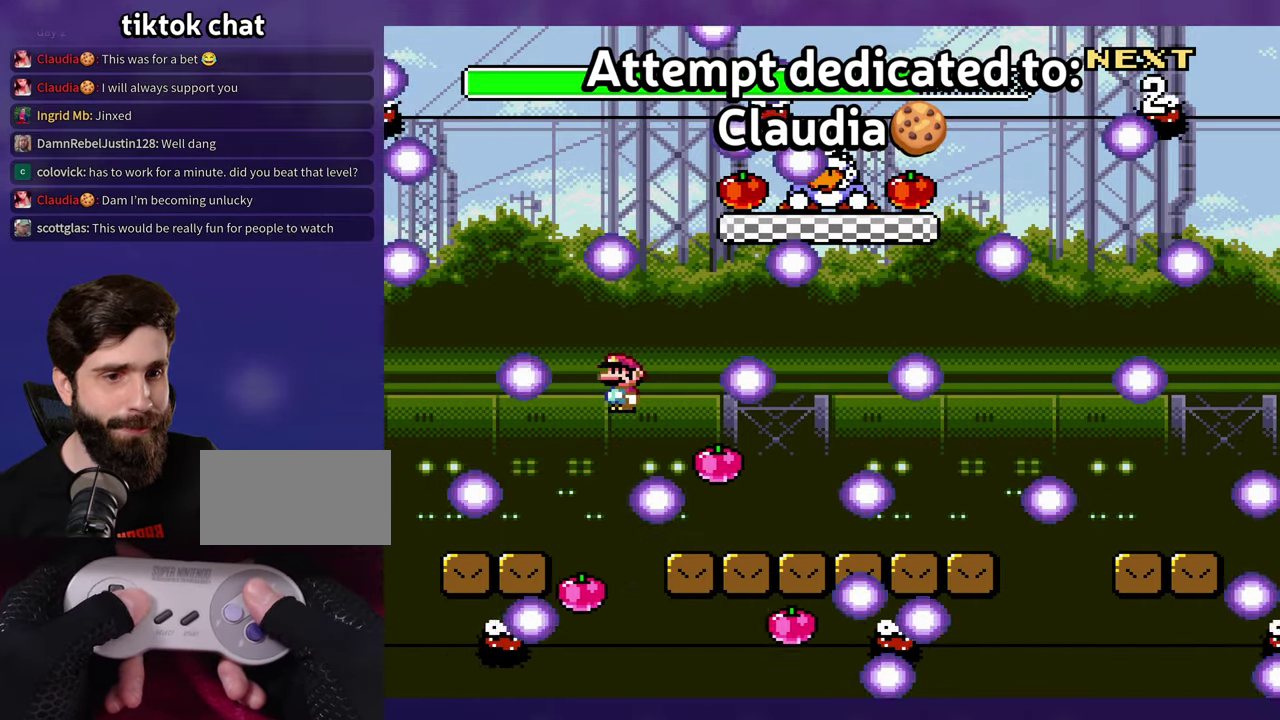
{"buttons": [], "events": [[67, "DPAD_RIGHT", "up"], [217, "DPAD_LEFT", "down"], [467, "DPAD_LEFT", "up"]]}
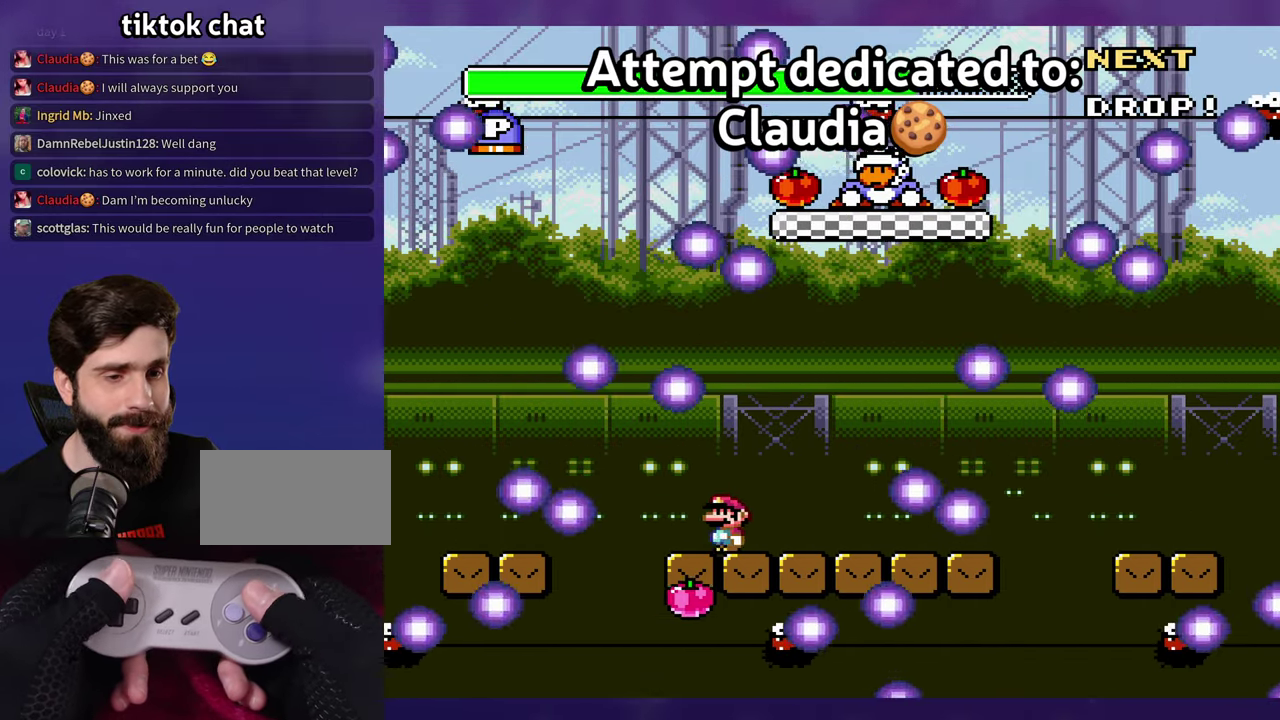
{"buttons": [], "events": []}
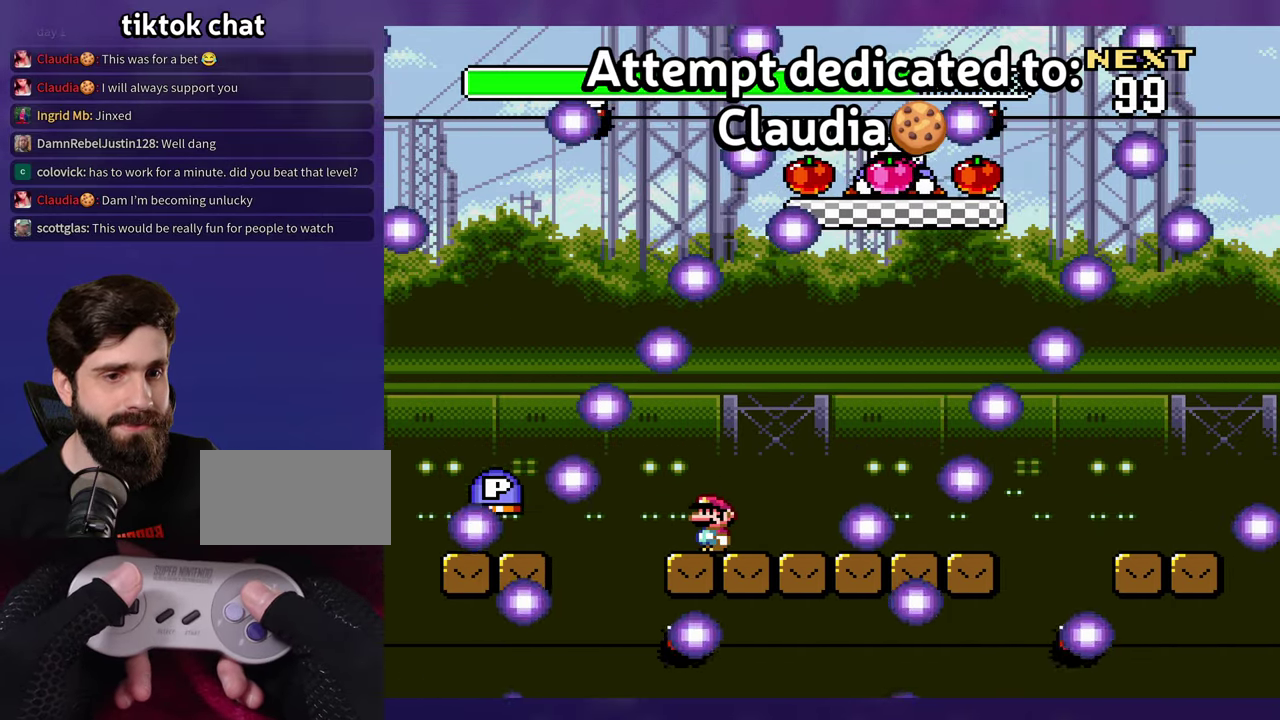
{"buttons": ["DPAD_LEFT"], "events": [[334, "DPAD_LEFT", "down"]]}
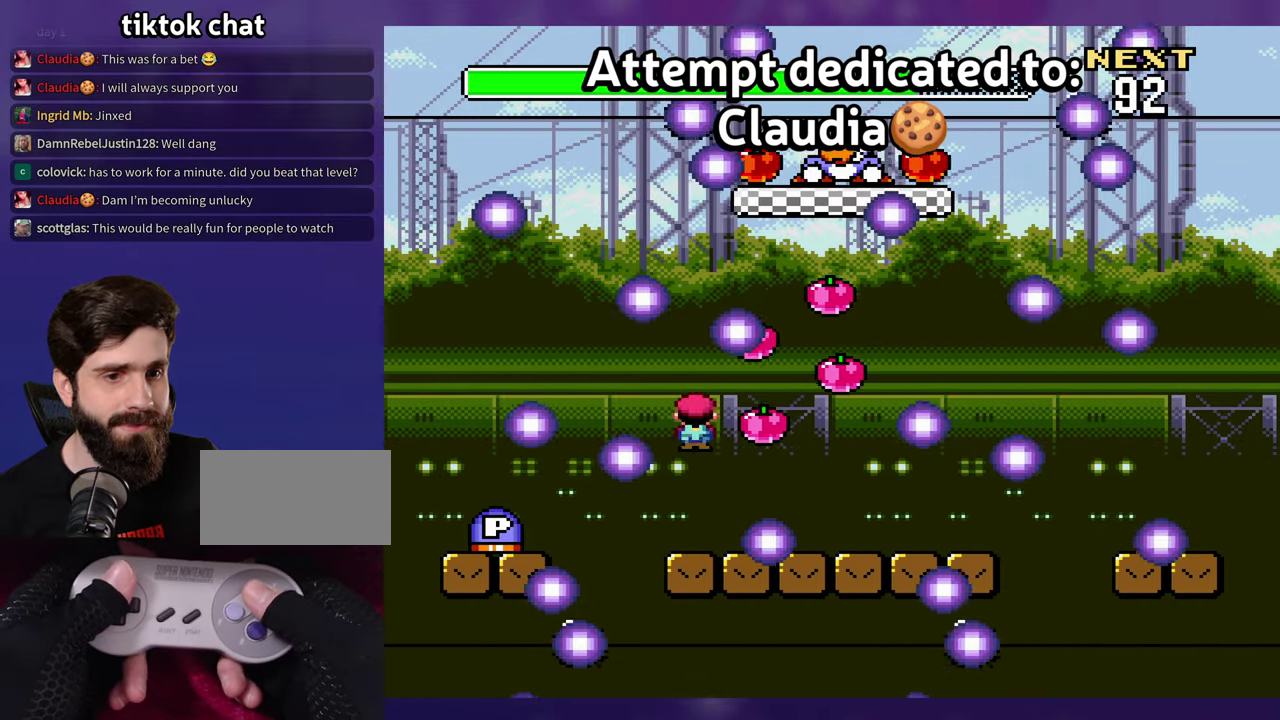
{"buttons": ["DPAD_RIGHT"], "events": [[334, "DPAD_LEFT", "up"], [467, "DPAD_RIGHT", "down"]]}
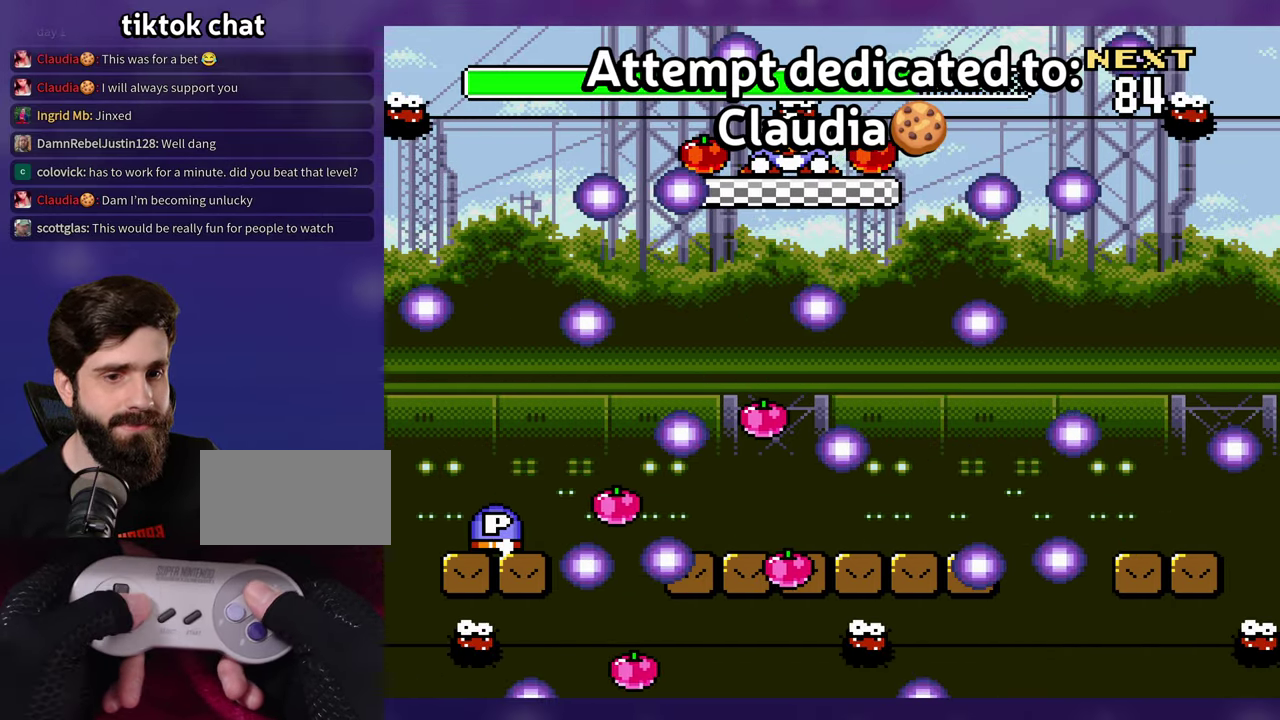
{"buttons": ["DPAD_RIGHT"], "events": [[34, "DPAD_RIGHT", "up"], [200, "DPAD_RIGHT", "down"]]}
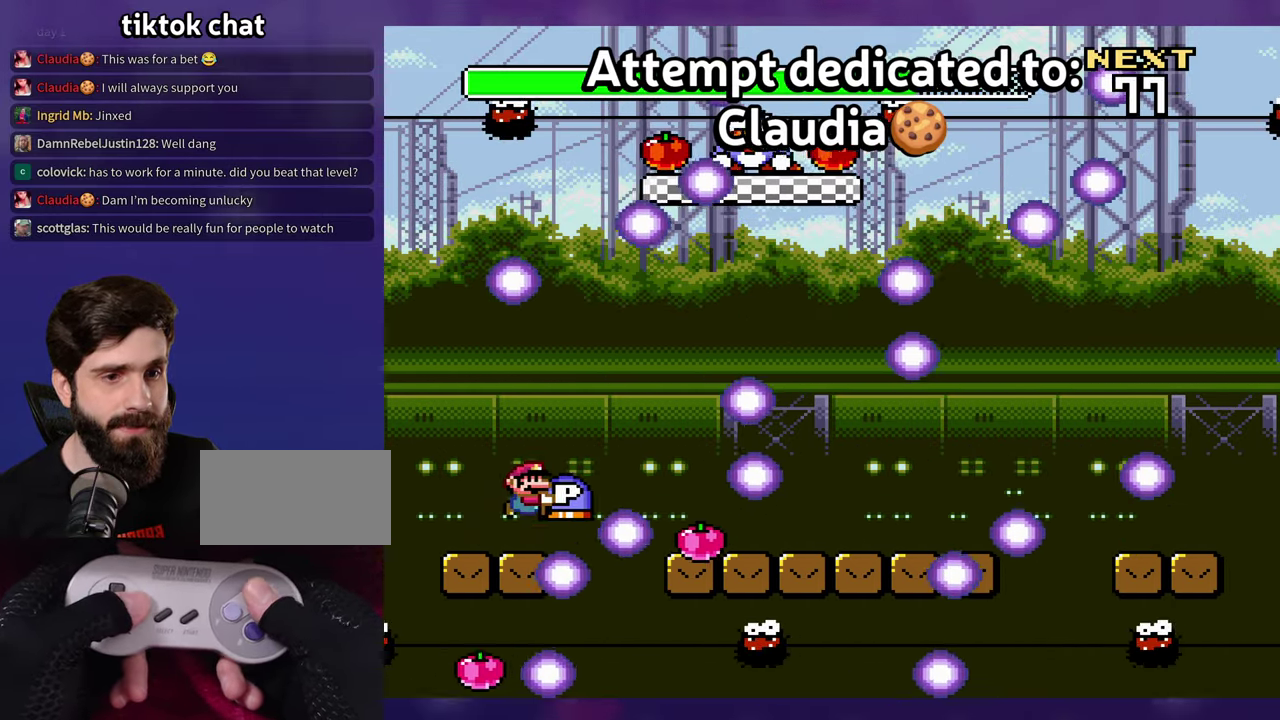
{"buttons": ["DPAD_LEFT"], "events": [[450, "DPAD_RIGHT", "up"], [466, "DPAD_LEFT", "down"]]}
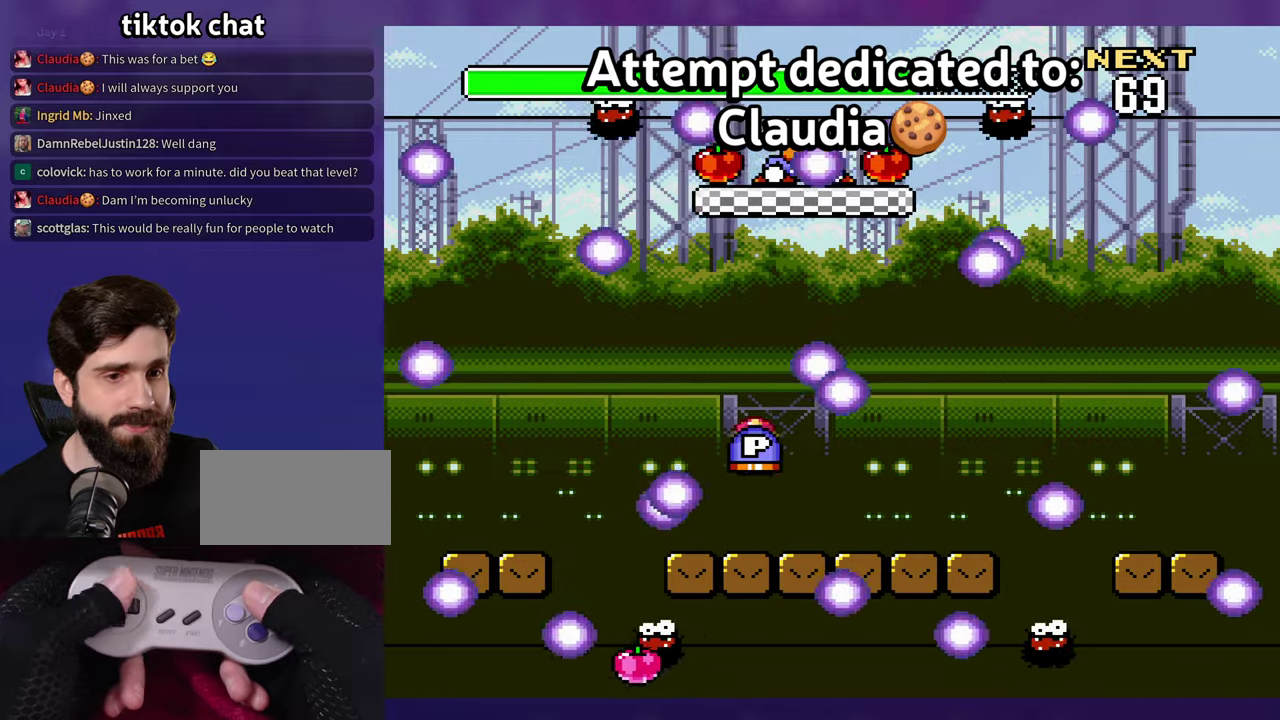
{"buttons": ["DPAD_RIGHT"], "events": [[66, "DPAD_LEFT", "up"], [216, "DPAD_RIGHT", "down"]]}
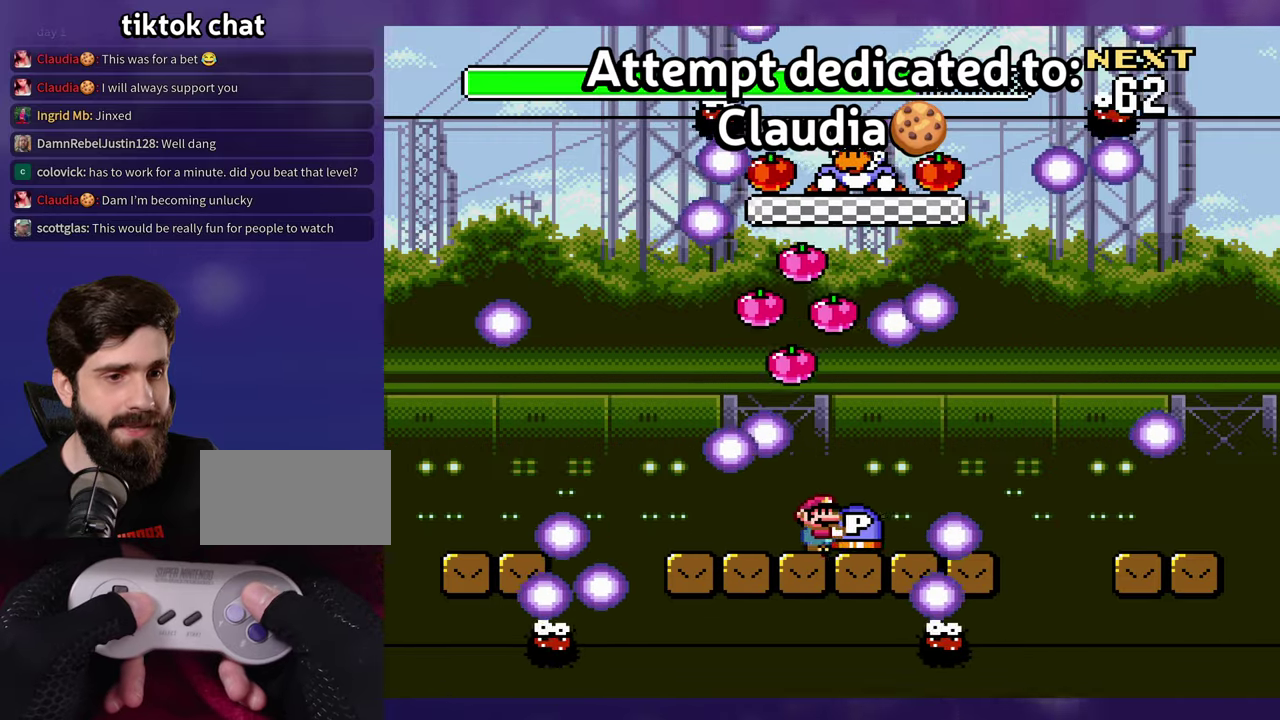
{"buttons": [], "events": [[266, "DPAD_RIGHT", "up"], [283, "DPAD_LEFT", "down"], [433, "DPAD_LEFT", "up"]]}
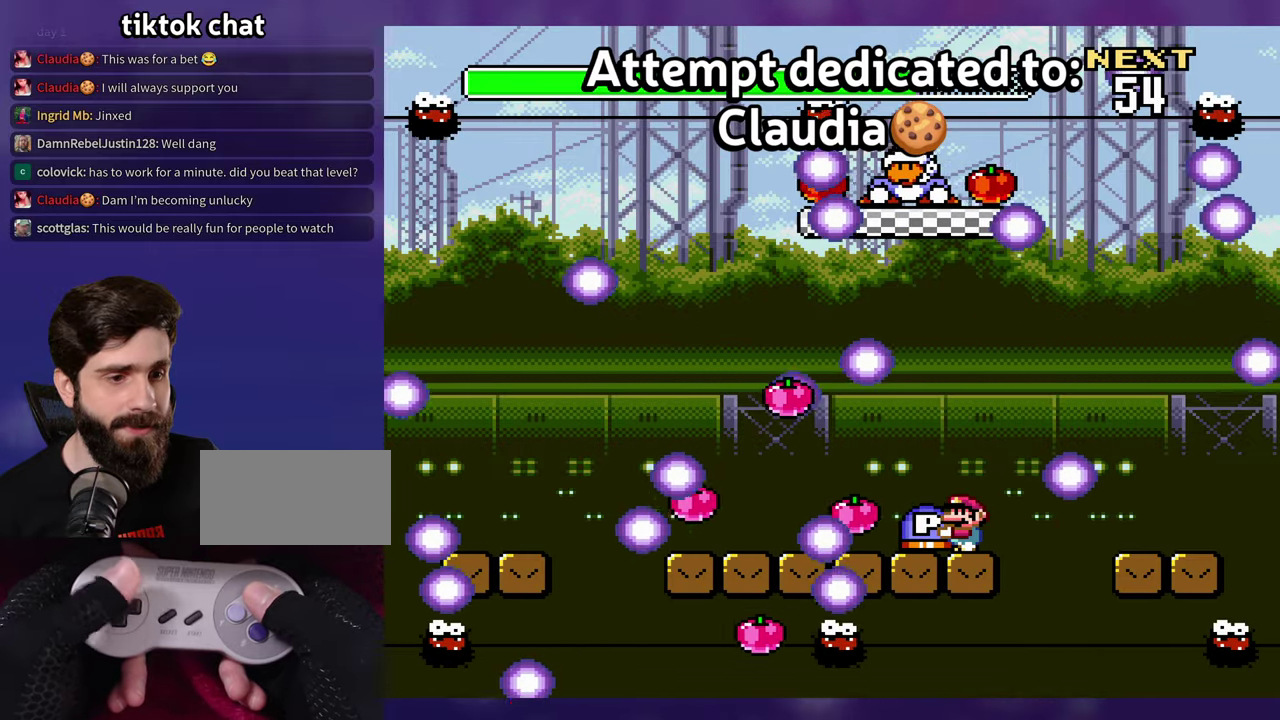
{"buttons": [], "events": [[33, "DPAD_LEFT", "down"], [166, "DPAD_LEFT", "up"], [250, "DPAD_LEFT", "down"], [433, "DPAD_LEFT", "up"]]}
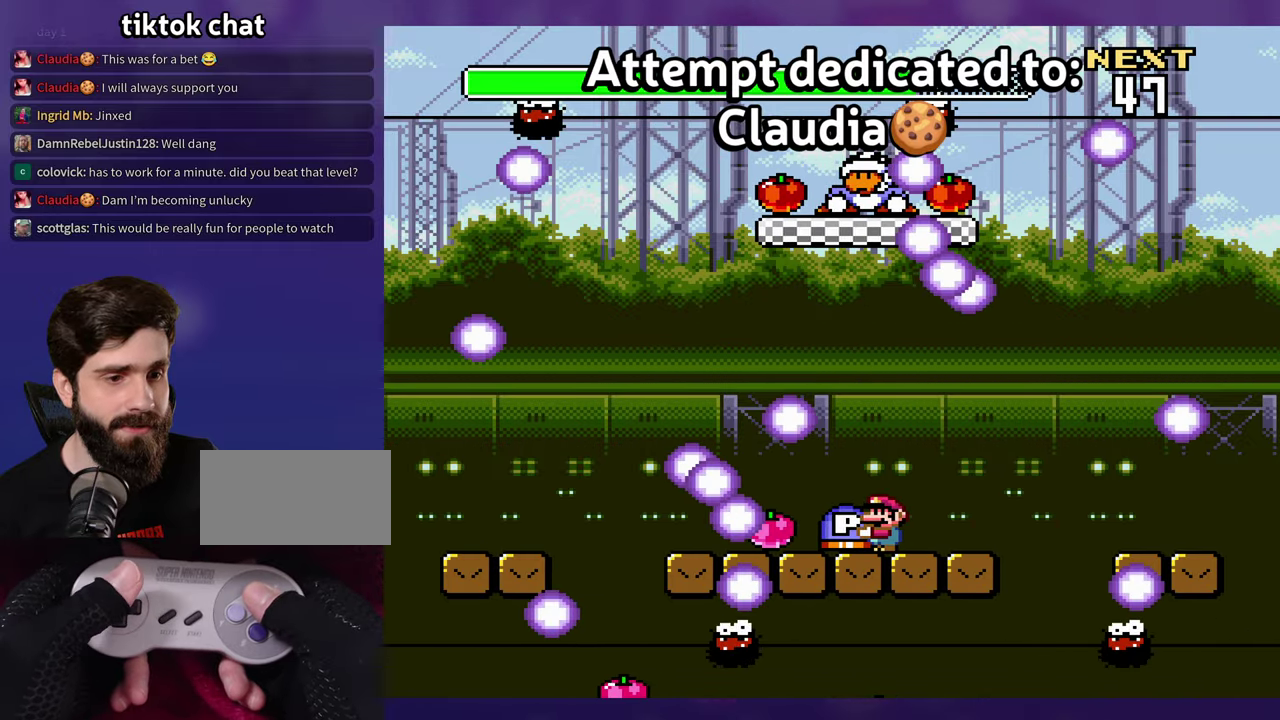
{"buttons": [], "events": []}
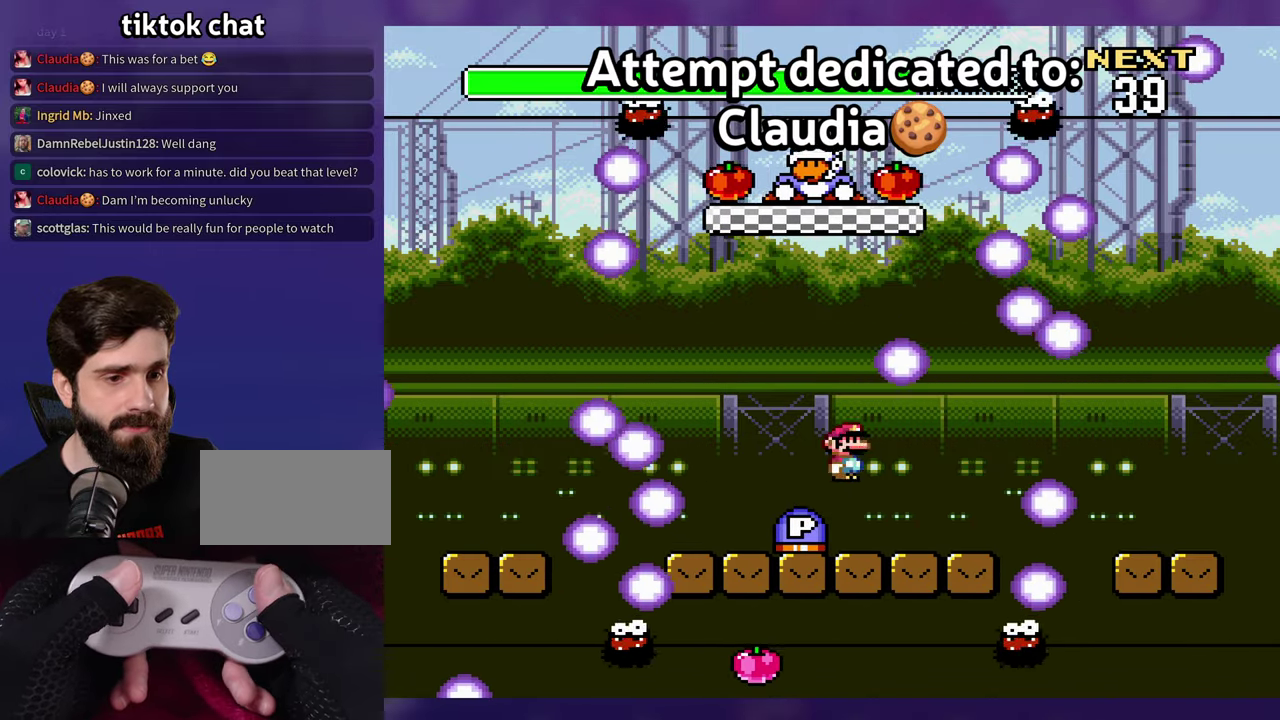
{"buttons": ["DPAD_LEFT"], "events": [[100, "DPAD_LEFT", "down"], [300, "DPAD_LEFT", "up"], [416, "DPAD_LEFT", "down"]]}
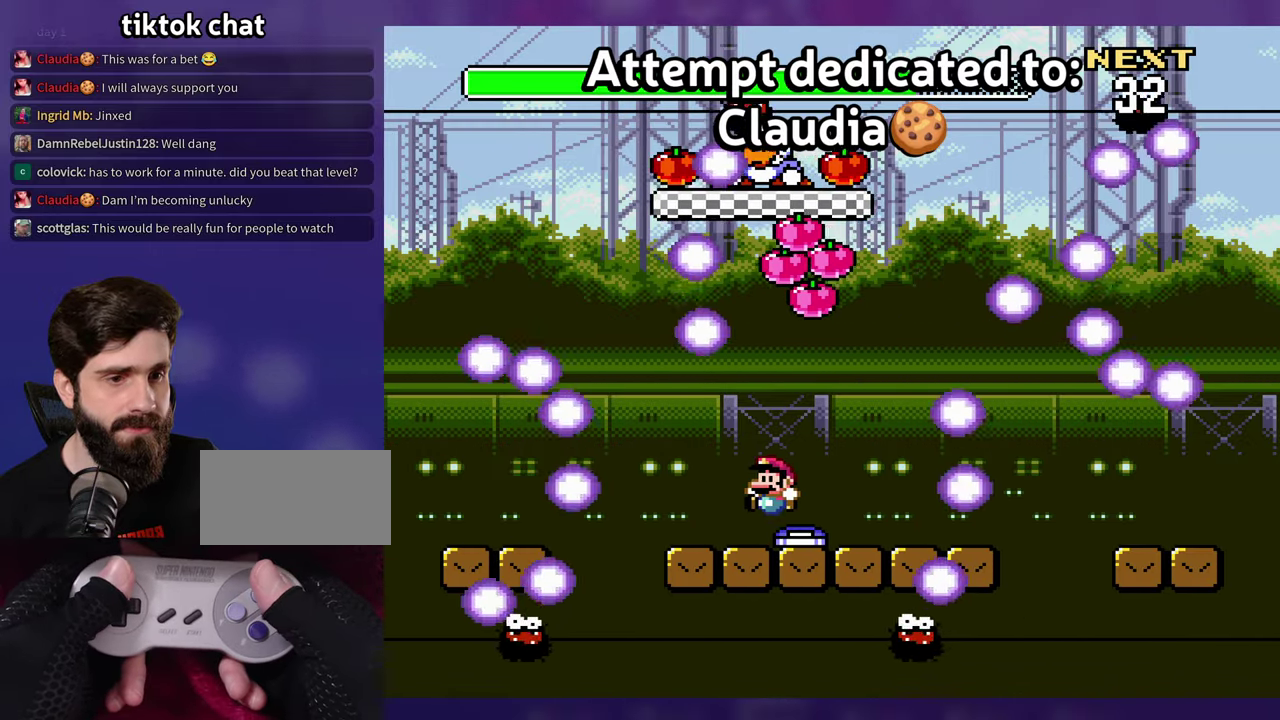
{"buttons": ["DPAD_LEFT"], "events": [[50, "DPAD_LEFT", "up"], [266, "DPAD_LEFT", "down"]]}
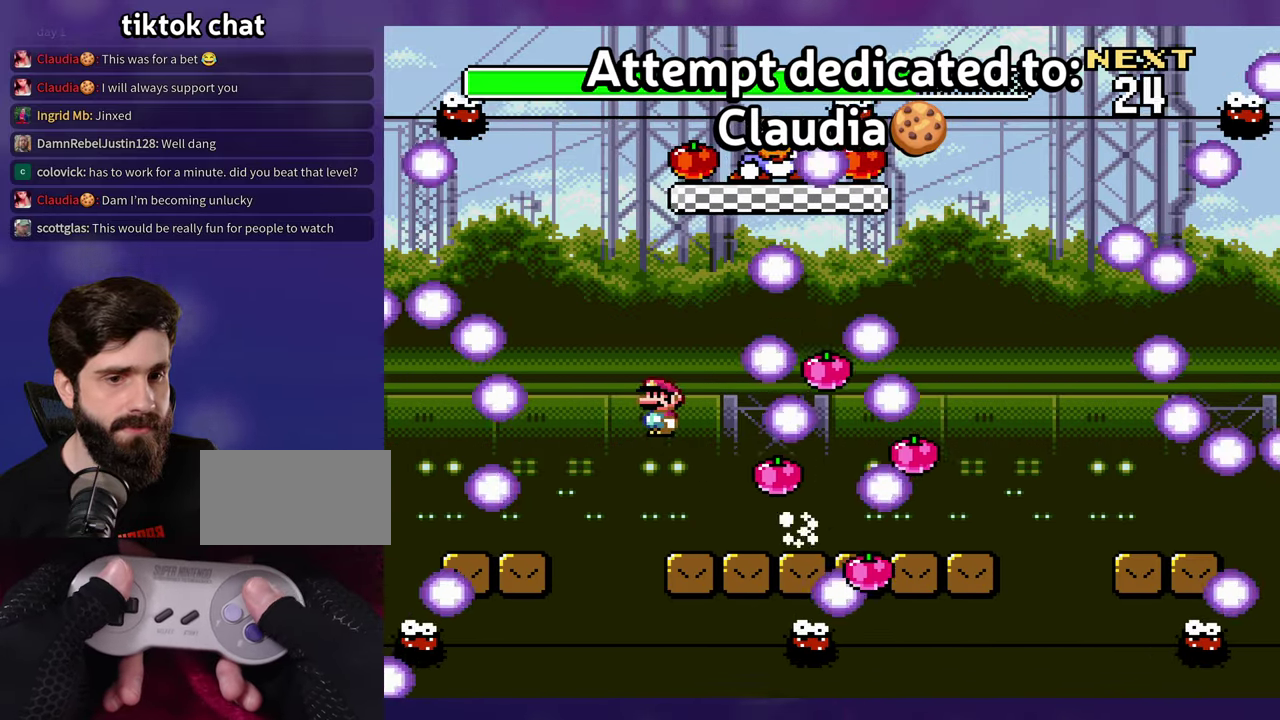
{"buttons": [], "events": [[116, "DPAD_LEFT", "up"], [250, "DPAD_RIGHT", "down"], [383, "DPAD_RIGHT", "up"]]}
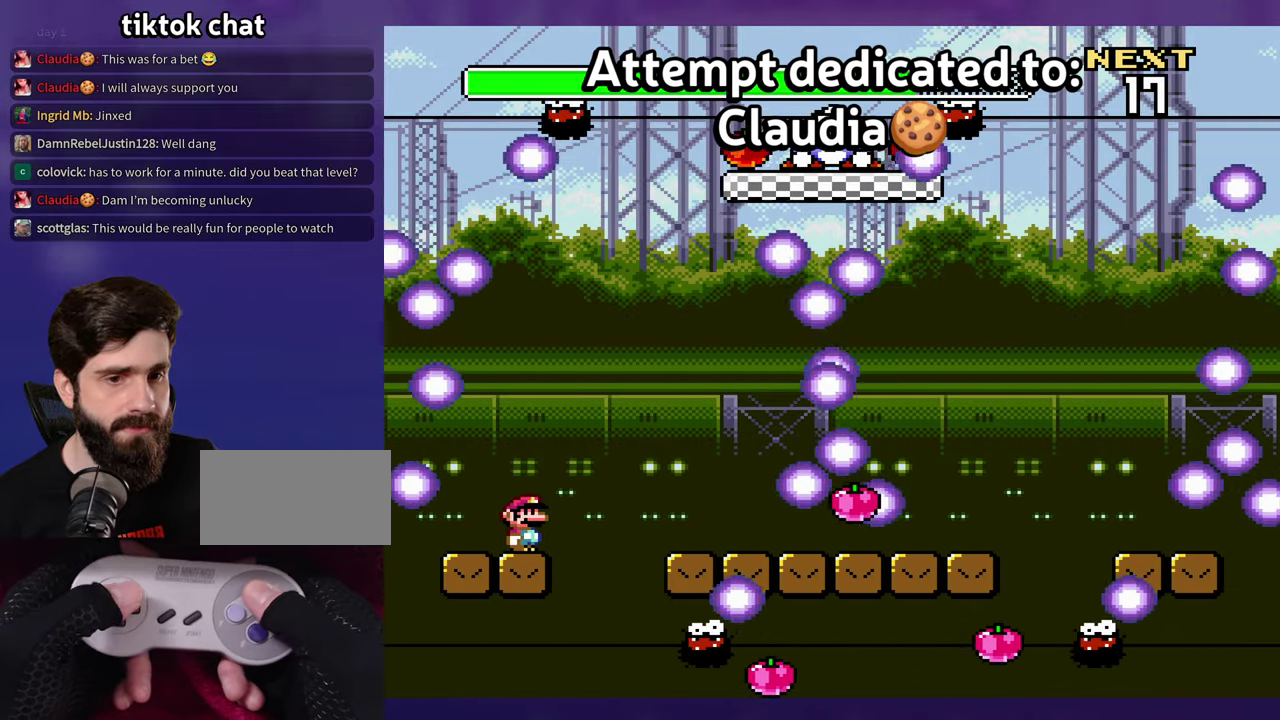
{"buttons": ["DPAD_RIGHT"], "events": [[216, "DPAD_RIGHT", "down"]]}
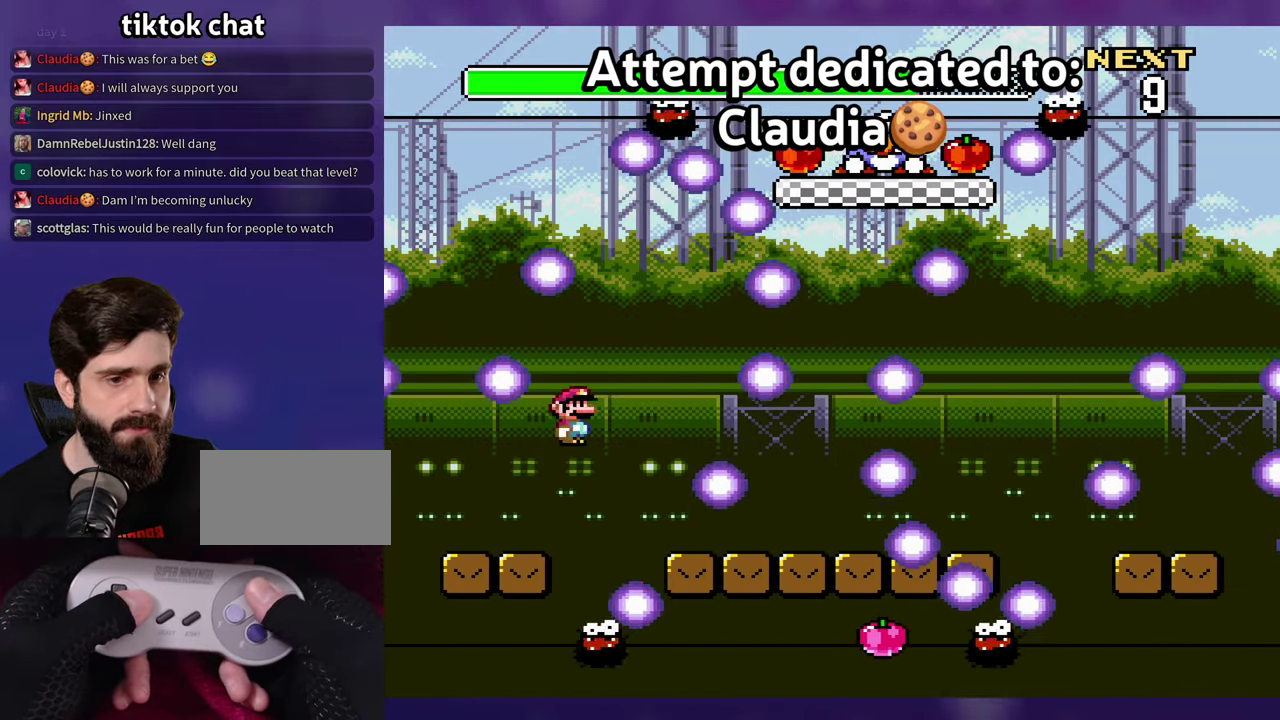
{"buttons": [], "events": [[200, "DPAD_RIGHT", "up"], [216, "DPAD_LEFT", "down"], [333, "DPAD_LEFT", "up"]]}
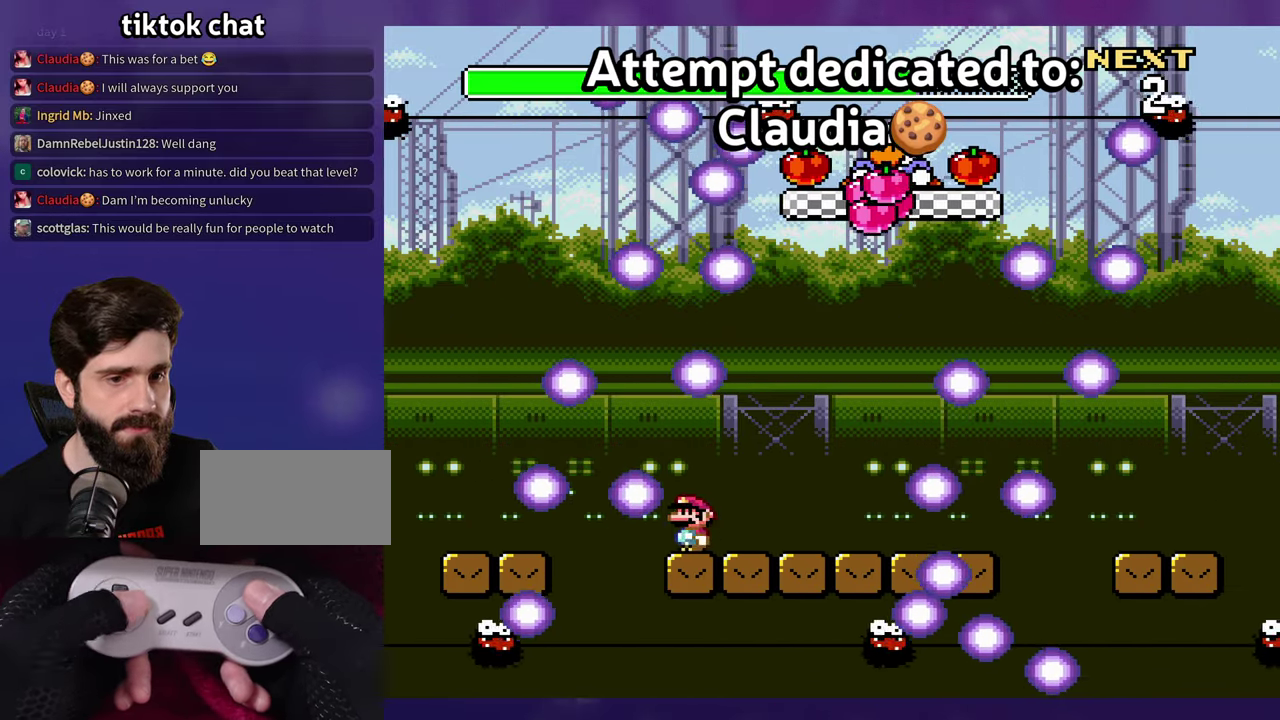
{"buttons": ["DPAD_RIGHT"], "events": [[16, "DPAD_RIGHT", "down"]]}
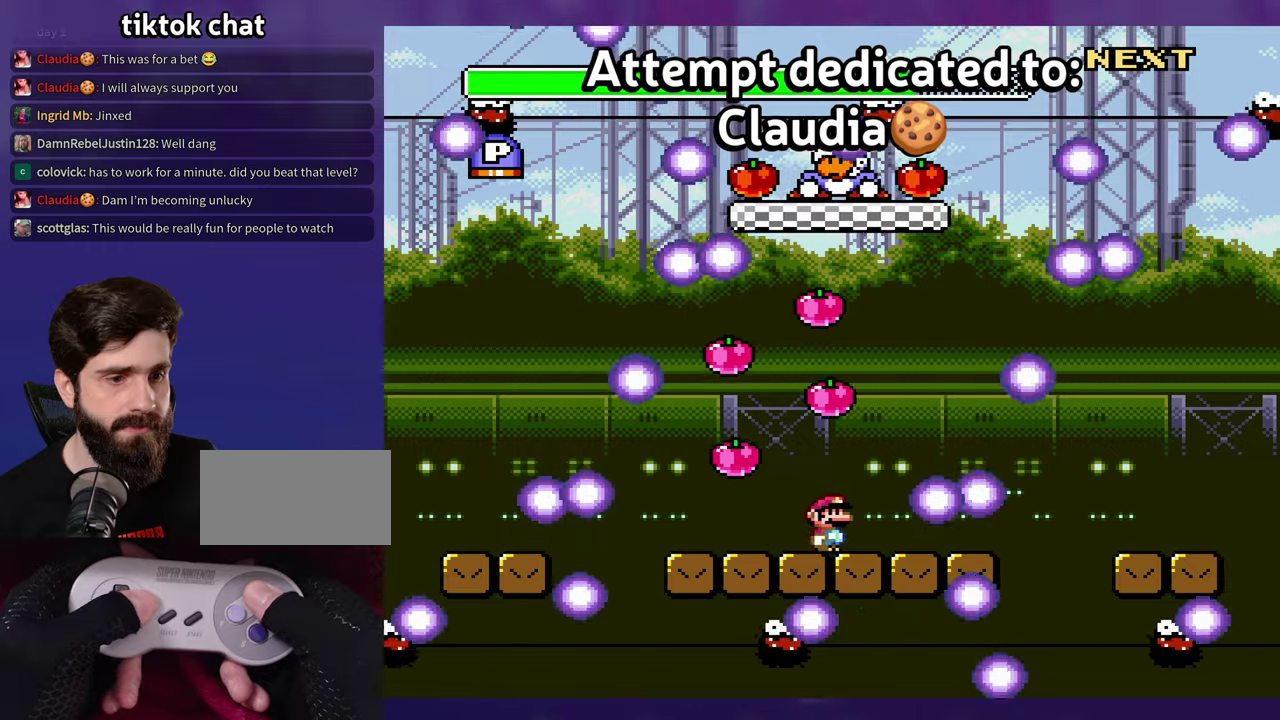
{"buttons": [], "events": [[117, "DPAD_RIGHT", "up"], [133, "DPAD_LEFT", "down"], [267, "DPAD_LEFT", "up"], [367, "DPAD_DOWN", "down"], [483, "DPAD_DOWN", "up"]]}
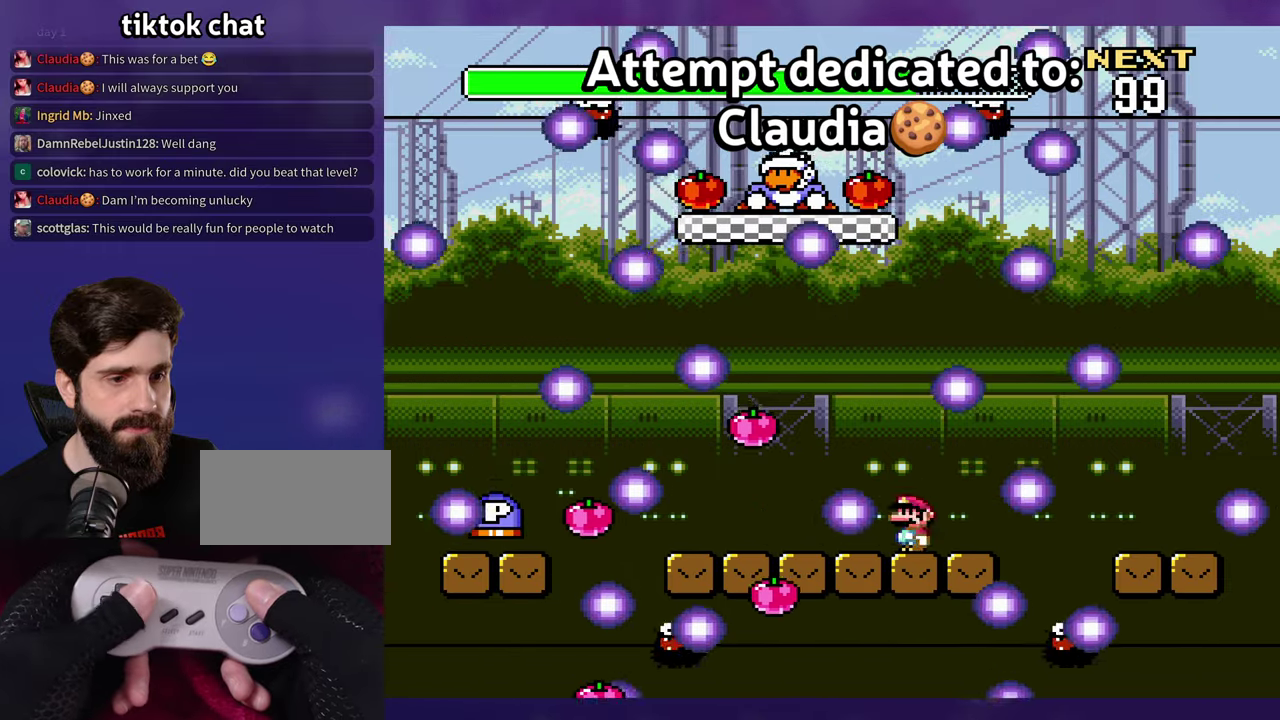
{"buttons": [], "events": [[67, "DPAD_DOWN", "down"], [167, "DPAD_DOWN", "up"], [250, "DPAD_DOWN", "down"], [333, "DPAD_DOWN", "up"], [417, "DPAD_DOWN", "down"], [500, "DPAD_DOWN", "up"]]}
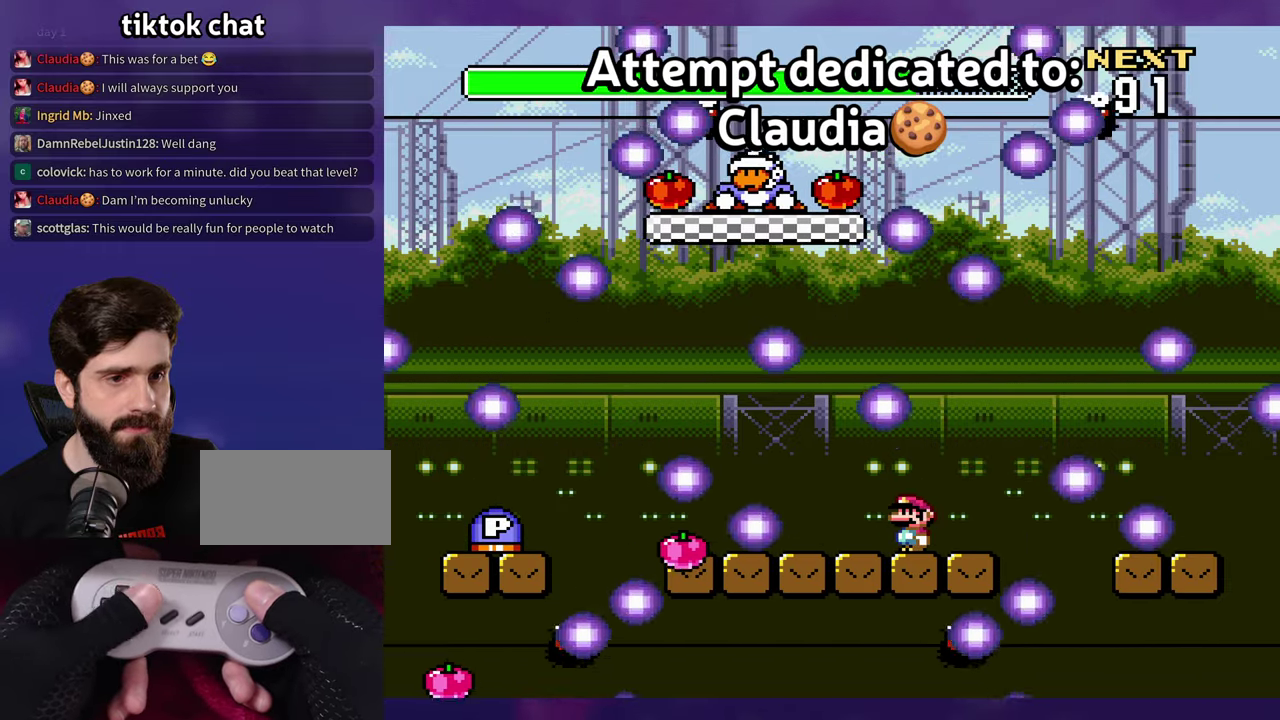
{"buttons": ["DPAD_LEFT"], "events": [[450, "DPAD_LEFT", "down"]]}
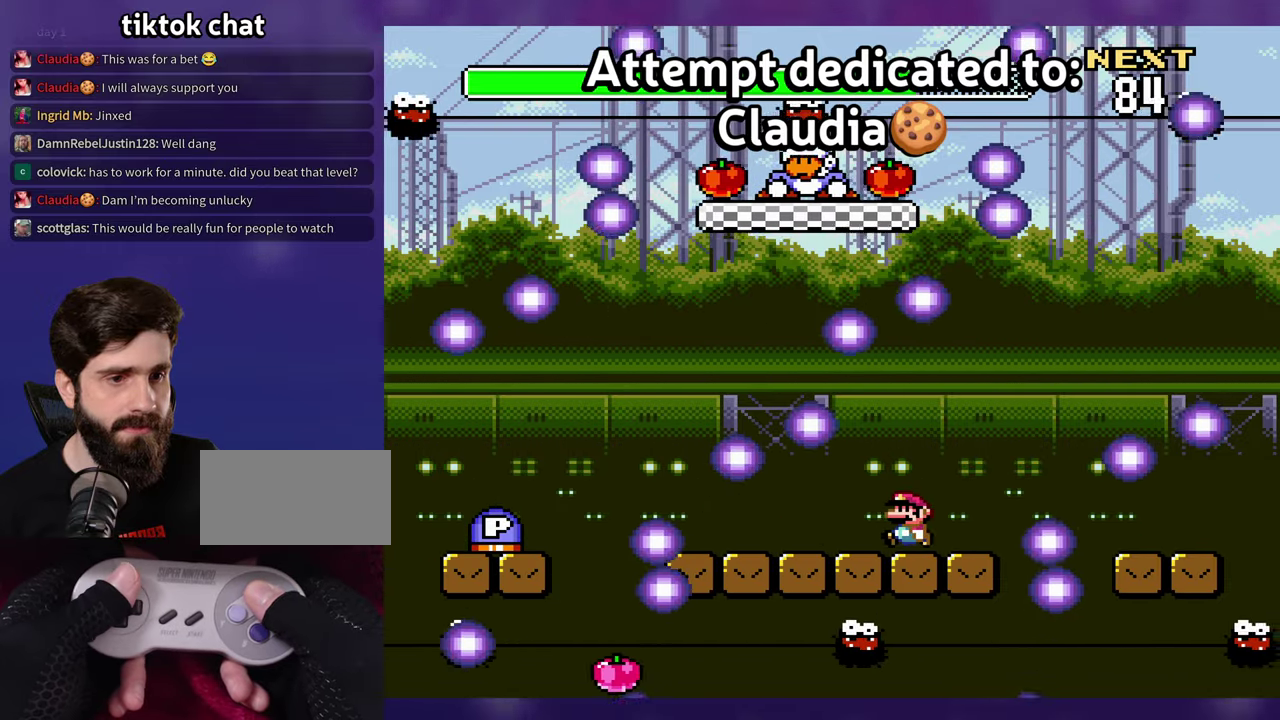
{"buttons": ["DPAD_LEFT"], "events": []}
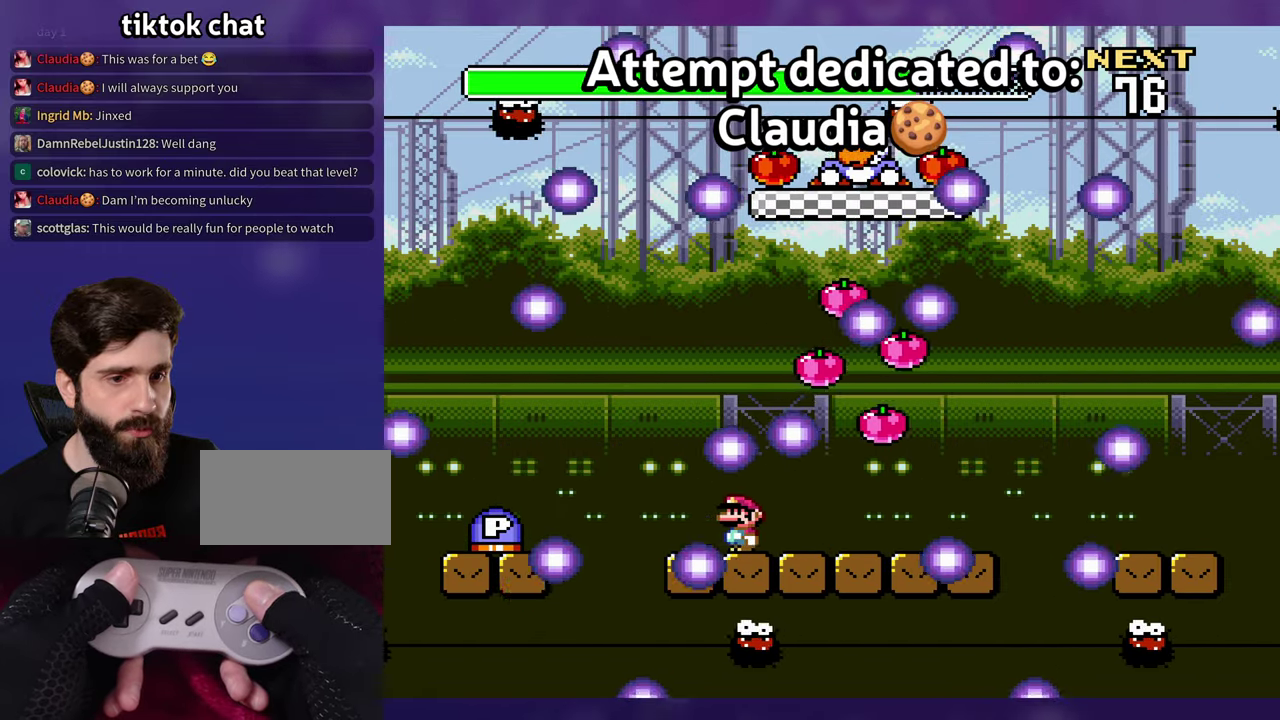
{"buttons": ["DPAD_RIGHT"], "events": [[217, "DPAD_LEFT", "up"], [450, "DPAD_RIGHT", "down"]]}
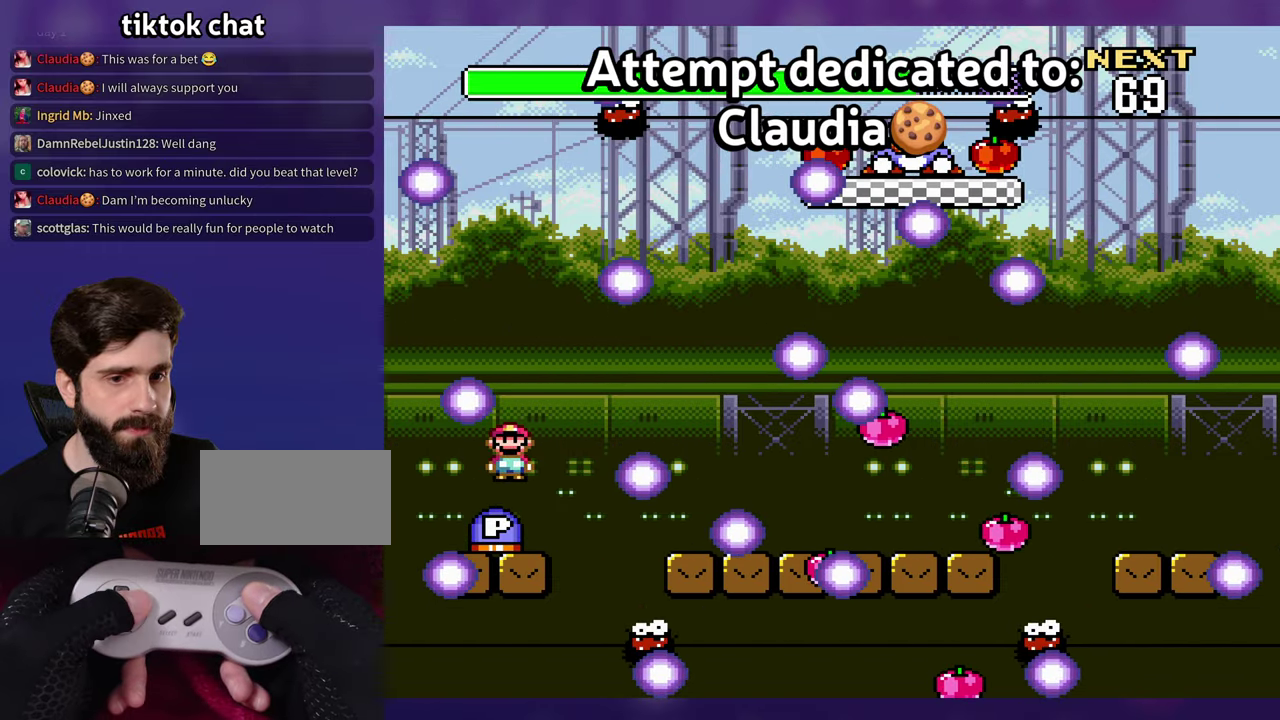
{"buttons": ["DPAD_RIGHT"], "events": []}
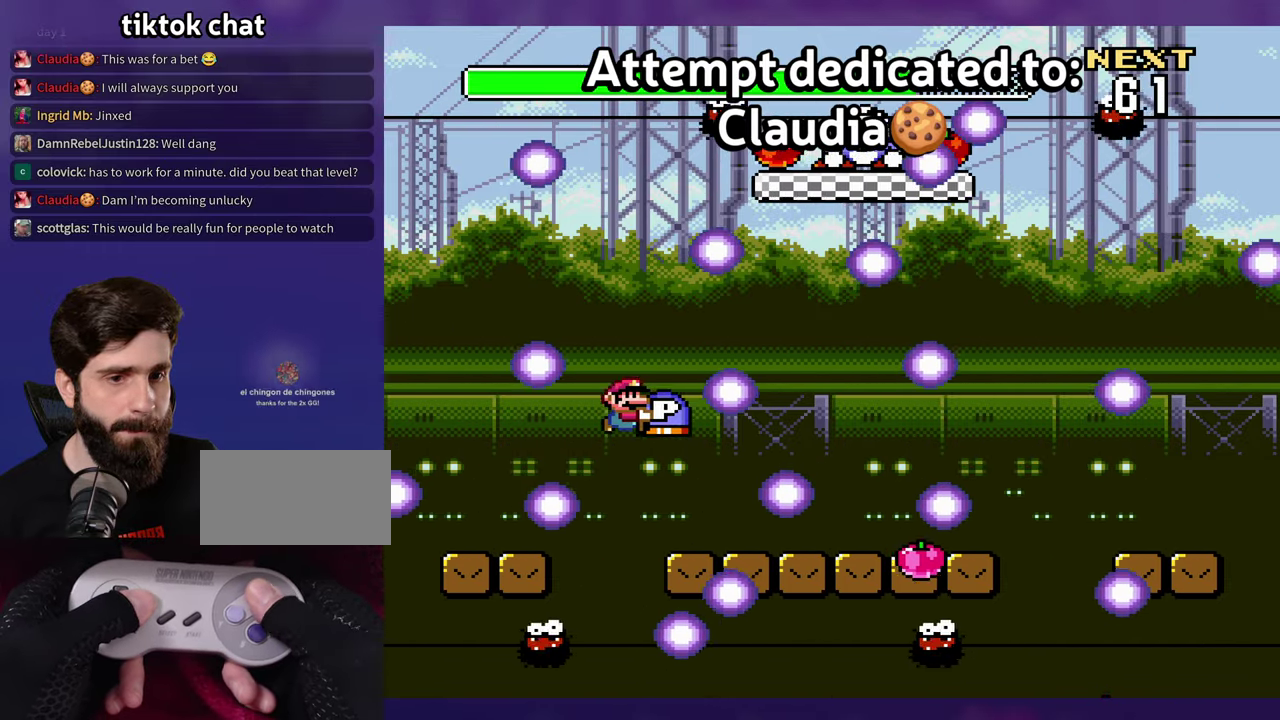
{"buttons": ["DPAD_RIGHT"], "events": [[67, "DPAD_RIGHT", "up"], [83, "DPAD_LEFT", "down"], [217, "DPAD_LEFT", "up"], [233, "DPAD_RIGHT", "down"]]}
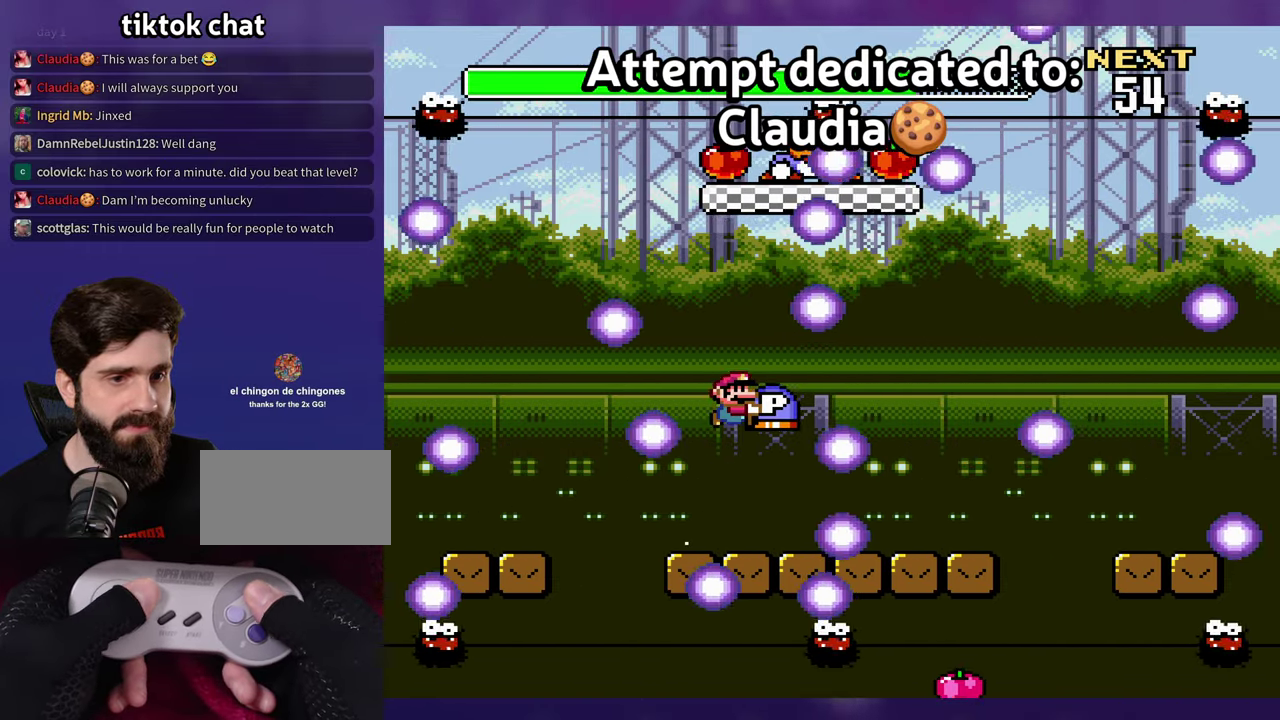
{"buttons": ["DPAD_RIGHT"], "events": [[67, "DPAD_RIGHT", "up"], [83, "DPAD_LEFT", "down"], [183, "DPAD_LEFT", "up"], [200, "DPAD_RIGHT", "down"]]}